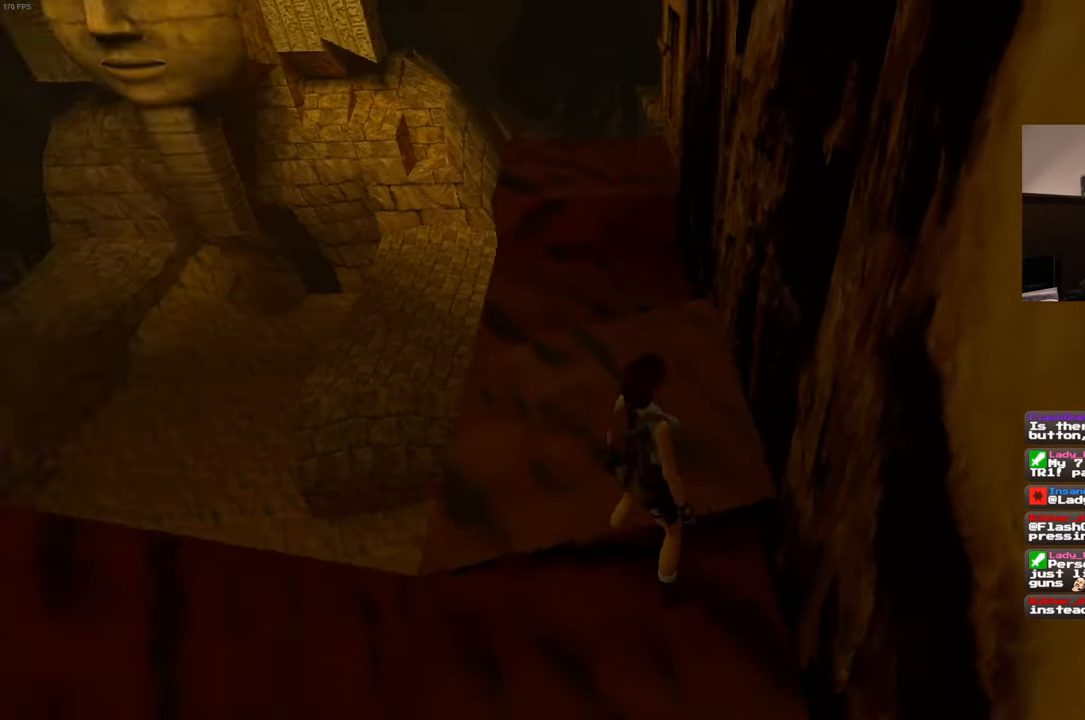
Gameplay with a controller (PlayStation layout); each line is a JSON object with the inputs held at the frame after it. "events" lists button and stick changes between this image and that frame as [ms after this image, input, new state], when the widget could be followed in between. Not read: L3 R3 START.
{"buttons": [], "left_stick": "center", "right_stick": "left", "events": [[166, "left_stick", "left"], [300, "left_stick", "center"]]}
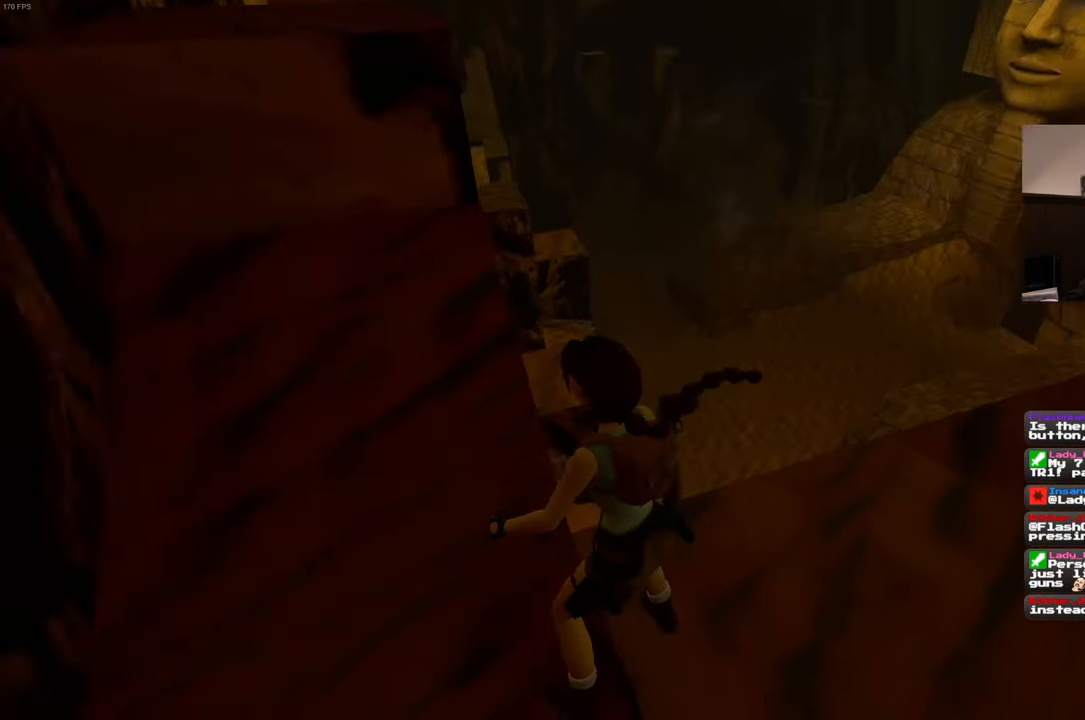
{"buttons": [], "left_stick": "center", "right_stick": "left", "events": []}
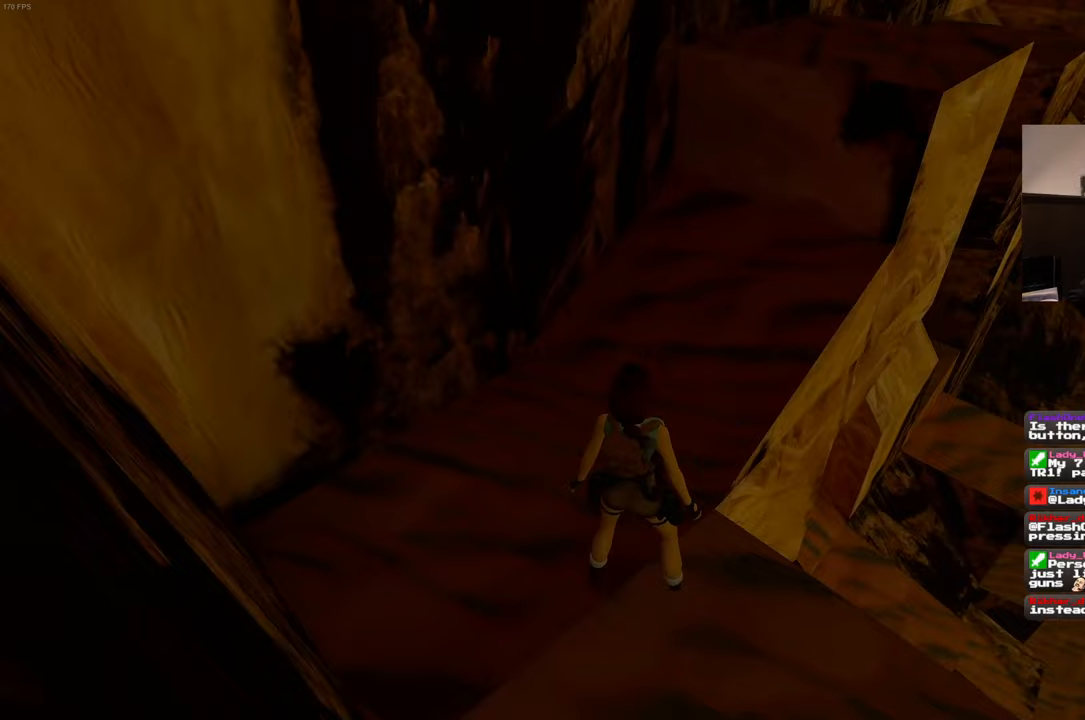
{"buttons": [], "left_stick": "center", "right_stick": "center", "events": [[67, "right_stick", "center"]]}
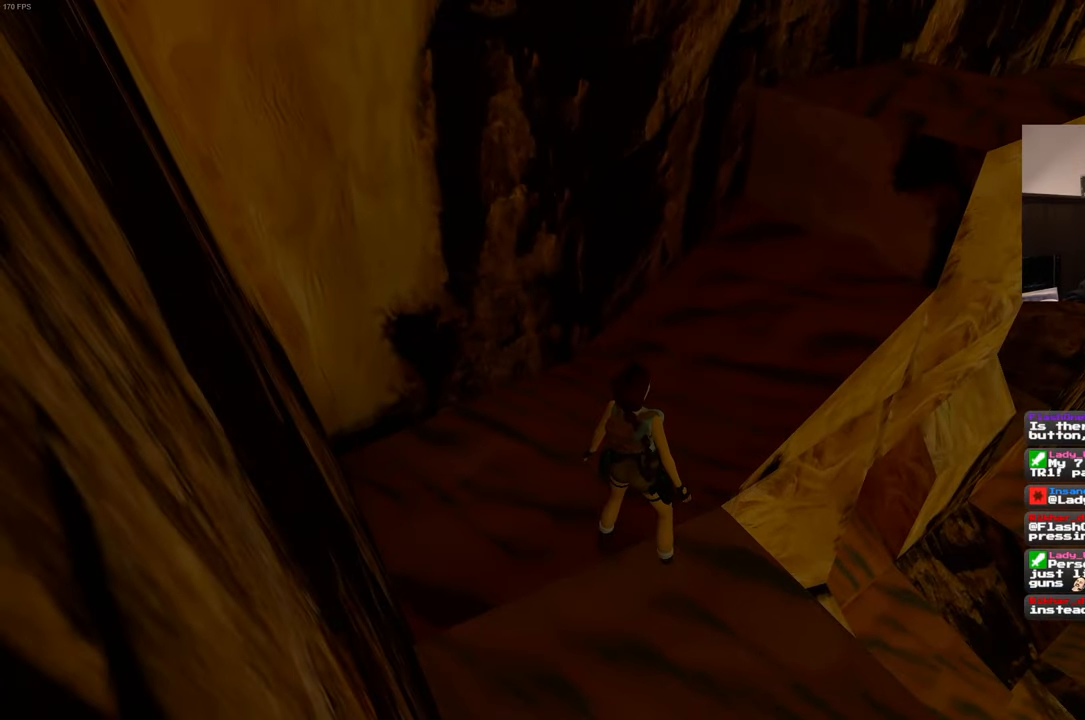
{"buttons": [], "left_stick": "center", "right_stick": "left", "events": [[33, "right_stick", "left"]]}
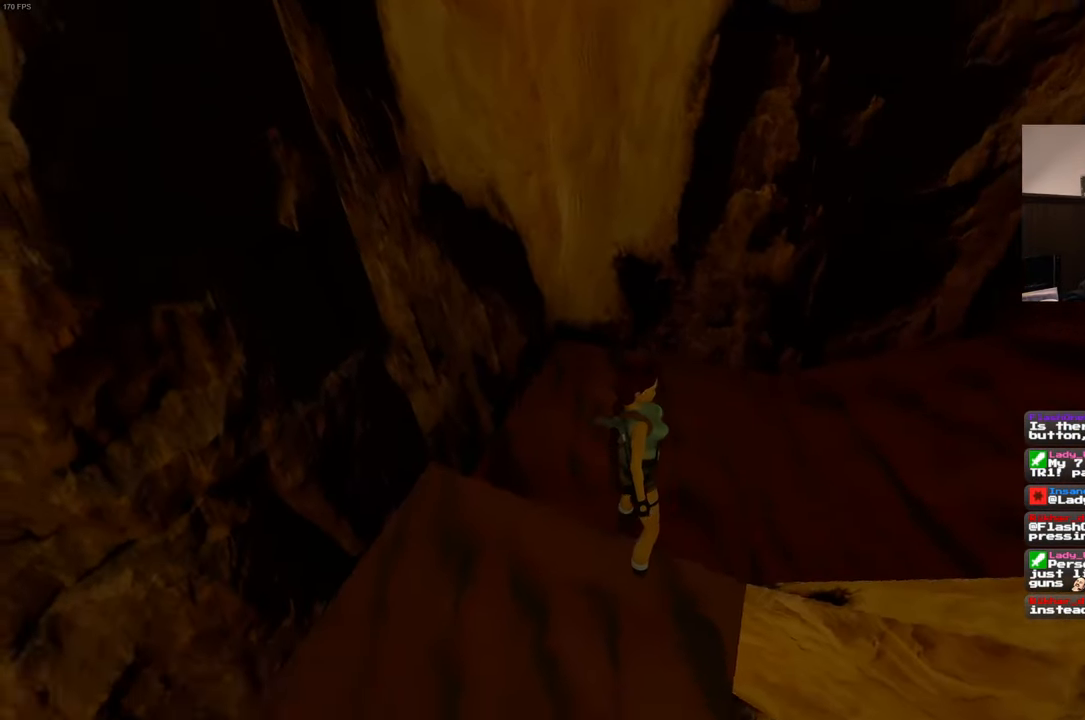
{"buttons": [], "left_stick": "center", "right_stick": "left", "events": [[67, "right_stick", "center"], [317, "right_stick", "left"]]}
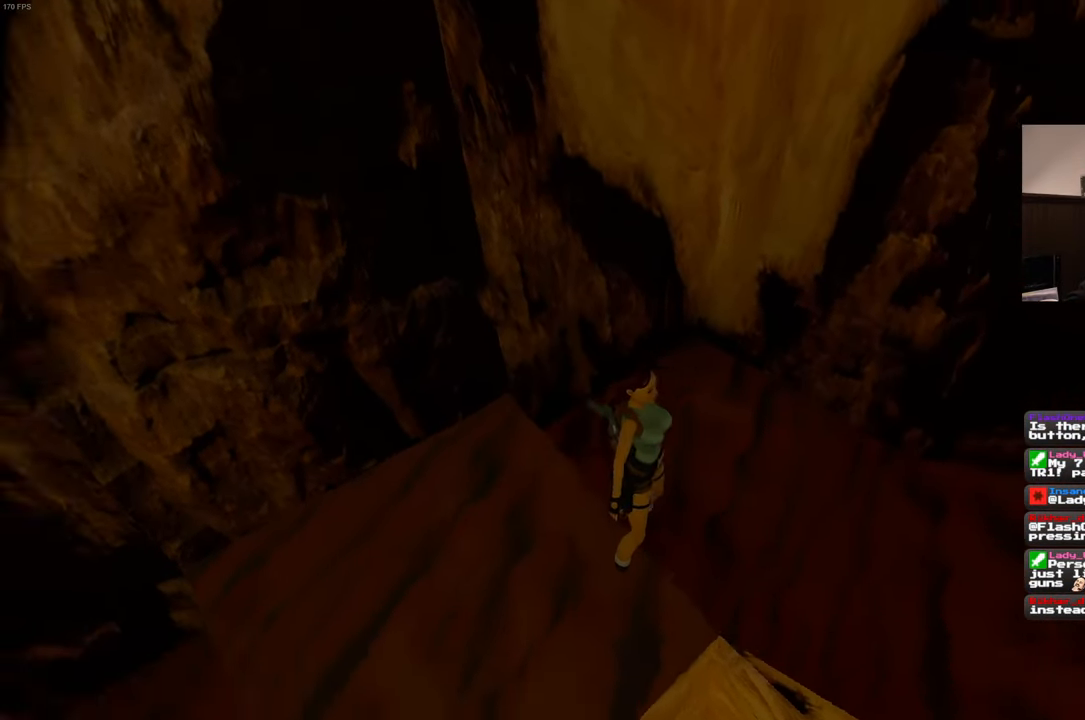
{"buttons": [], "left_stick": "up", "right_stick": "left", "events": [[300, "left_stick", "up-left"], [433, "left_stick", "up"]]}
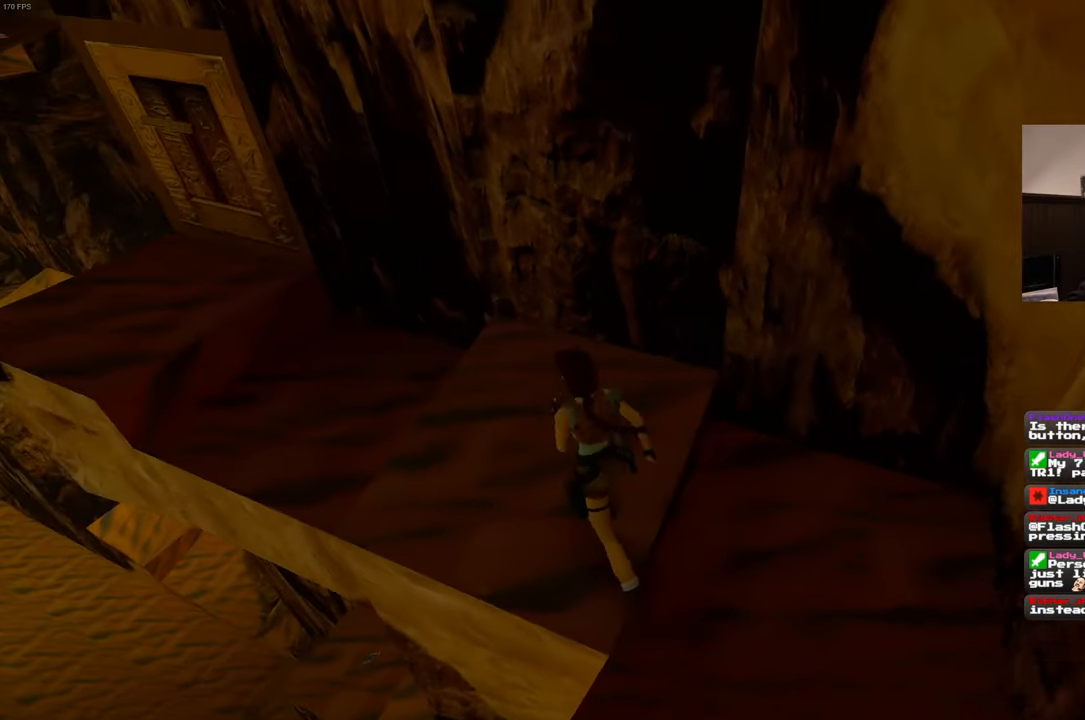
{"buttons": [], "left_stick": "up", "right_stick": "center", "events": [[200, "right_stick", "center"], [300, "right_stick", "left"], [500, "right_stick", "center"]]}
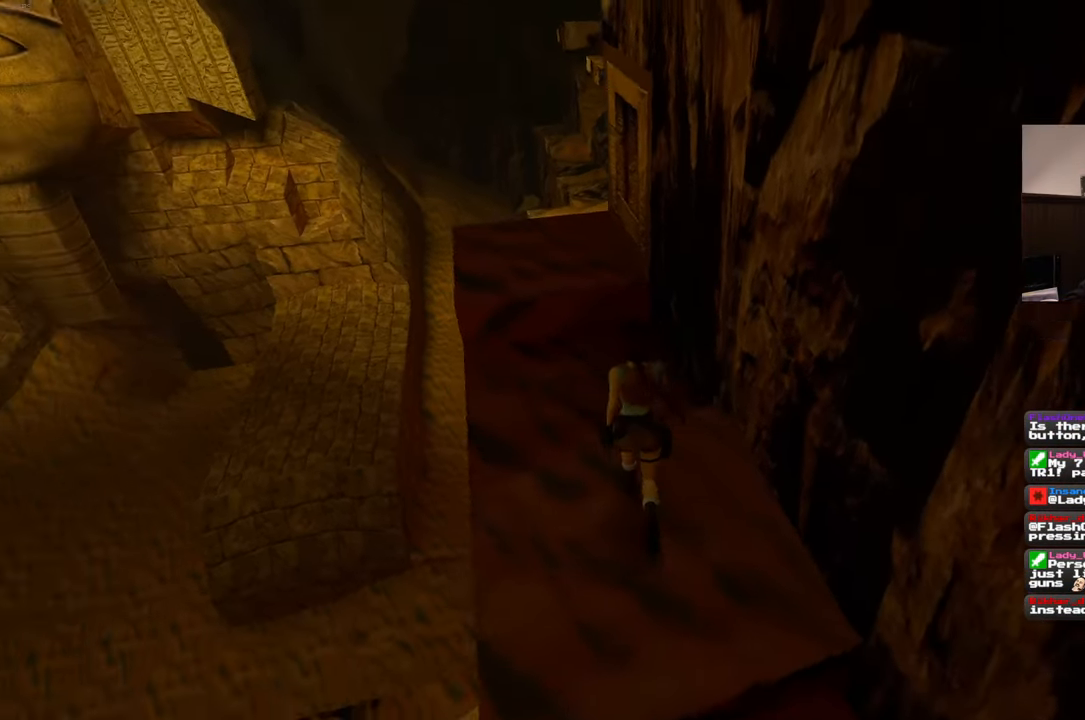
{"buttons": [], "left_stick": "up", "right_stick": "center", "events": [[283, "right_stick", "left"], [383, "right_stick", "center"]]}
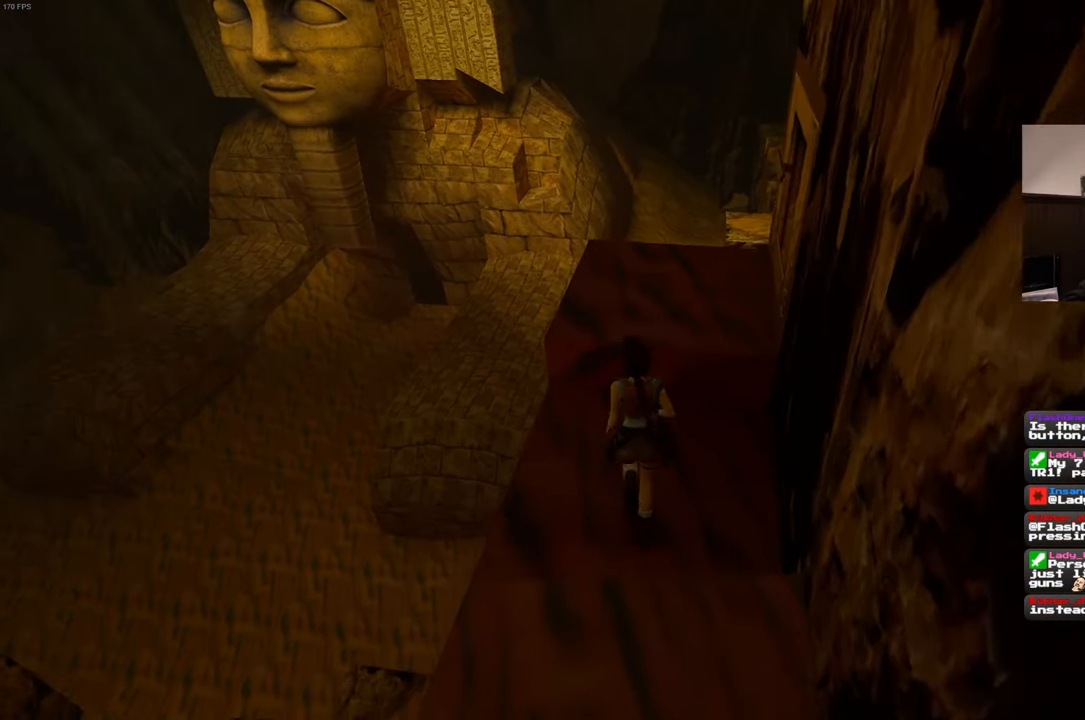
{"buttons": ["R1"], "left_stick": "up", "right_stick": "center", "events": [[233, "right_stick", "right"], [267, "left_stick", "up-left"], [467, "R1", "down"], [467, "left_stick", "up"], [483, "right_stick", "center"]]}
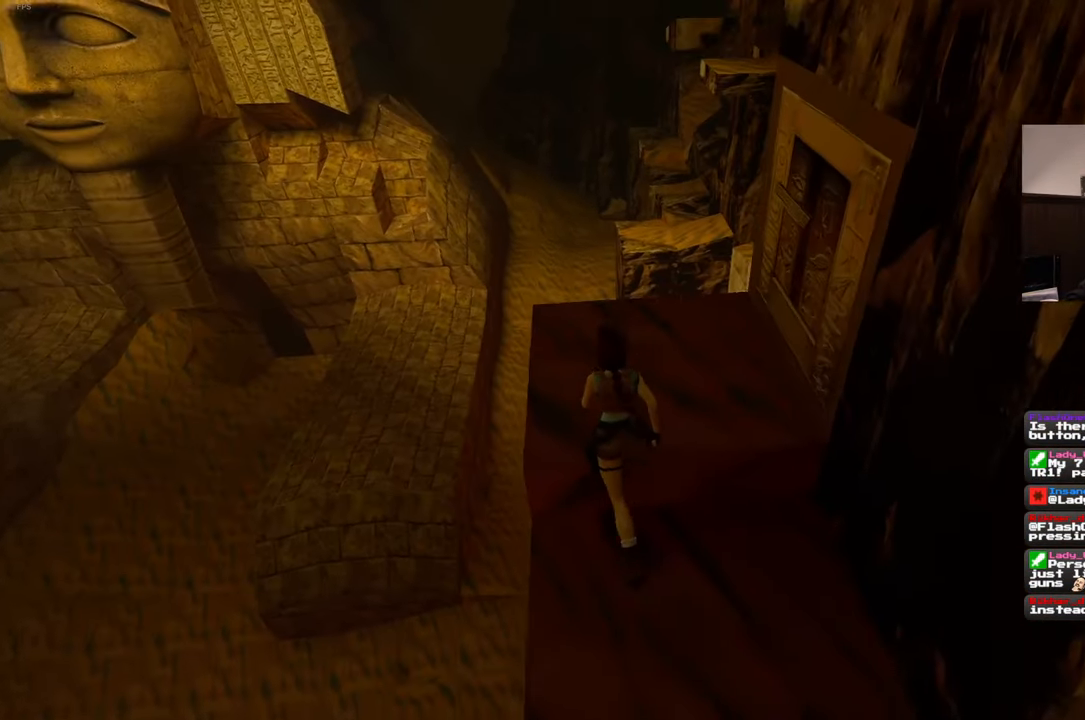
{"buttons": ["R1"], "left_stick": "up", "right_stick": "right", "events": [[317, "right_stick", "right"]]}
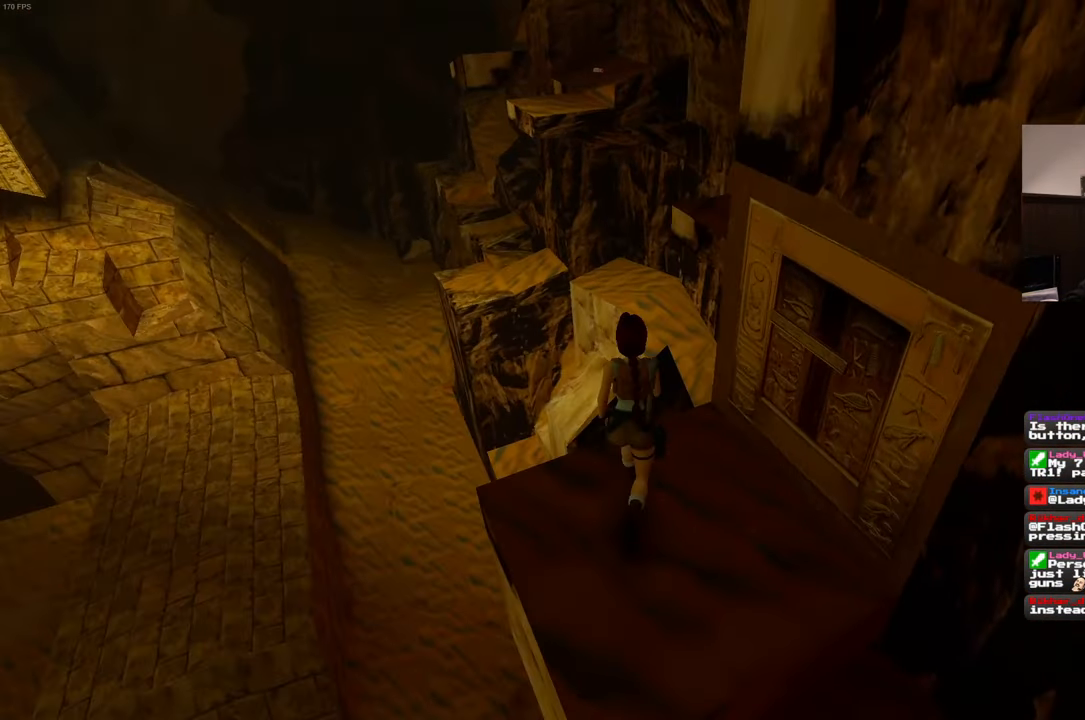
{"buttons": ["R1"], "left_stick": "center", "right_stick": "center", "events": [[100, "right_stick", "center"], [500, "left_stick", "center"]]}
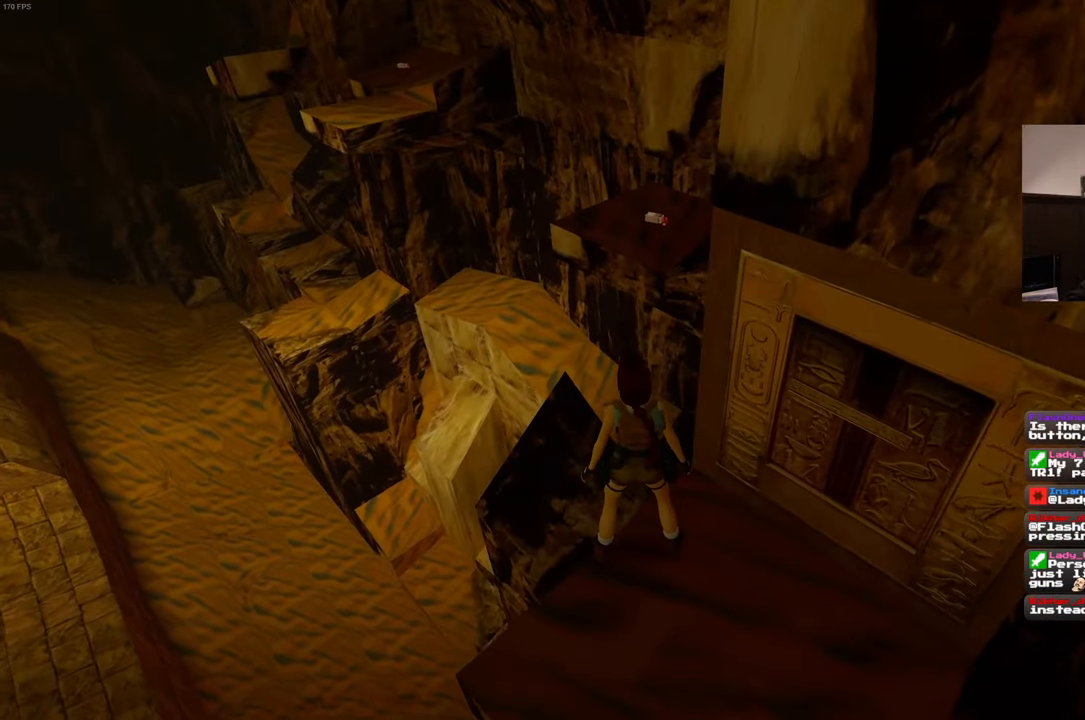
{"buttons": [], "left_stick": "center", "right_stick": "center", "events": [[333, "R1", "up"]]}
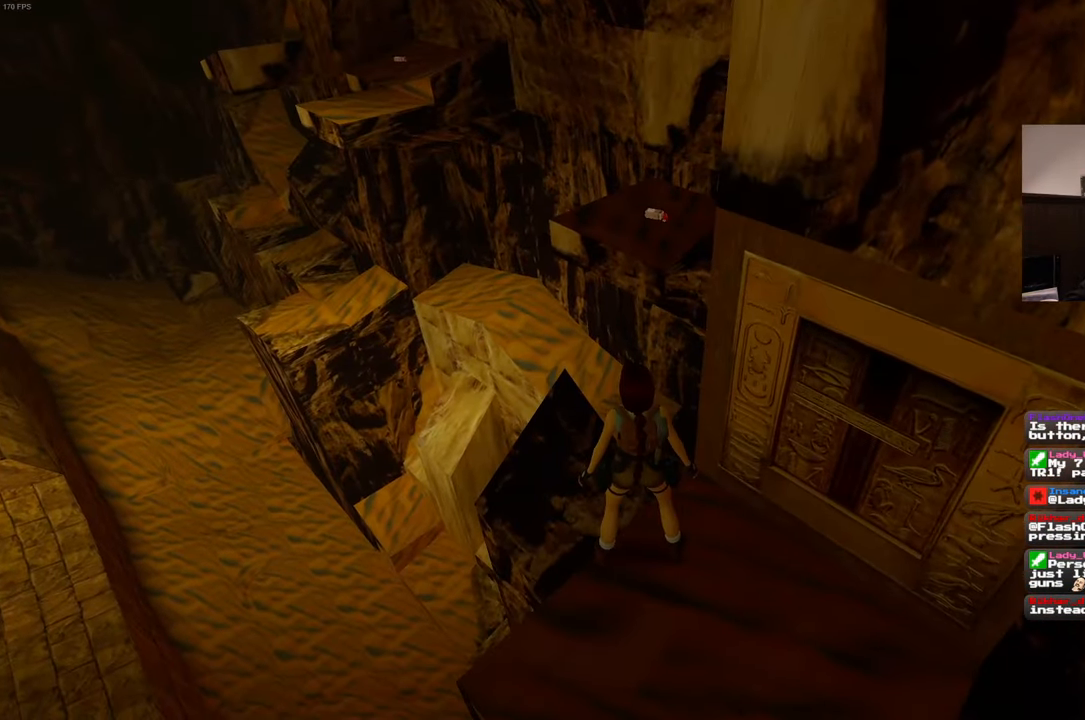
{"buttons": ["SQUARE"], "left_stick": "up", "right_stick": "center", "events": [[384, "SQUARE", "down"], [450, "left_stick", "up"]]}
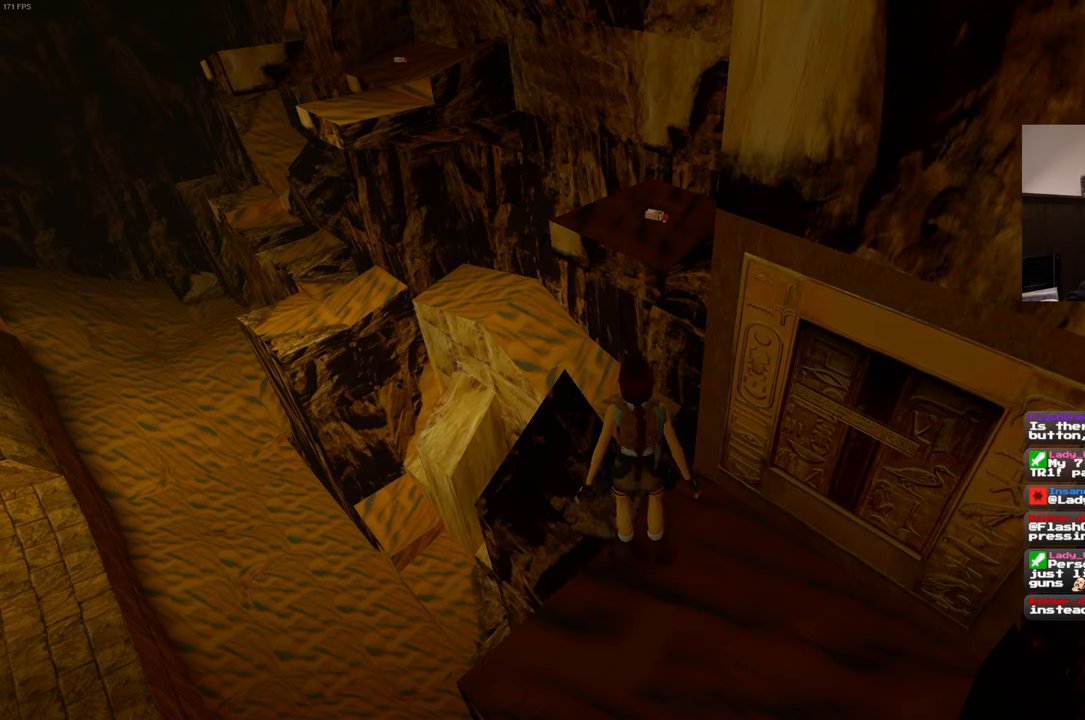
{"buttons": ["SQUARE"], "left_stick": "up", "right_stick": "center", "events": [[234, "left_stick", "up-right"], [350, "left_stick", "up"]]}
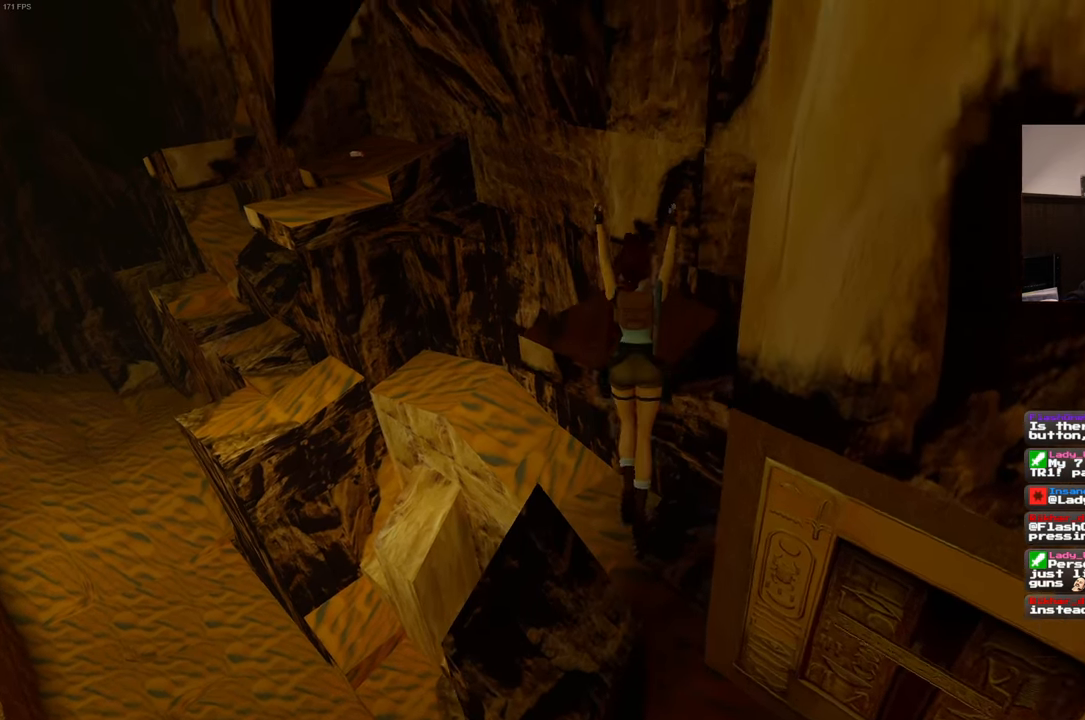
{"buttons": [], "left_stick": "up-right", "right_stick": "center", "events": [[250, "left_stick", "up-right"], [284, "SQUARE", "up"]]}
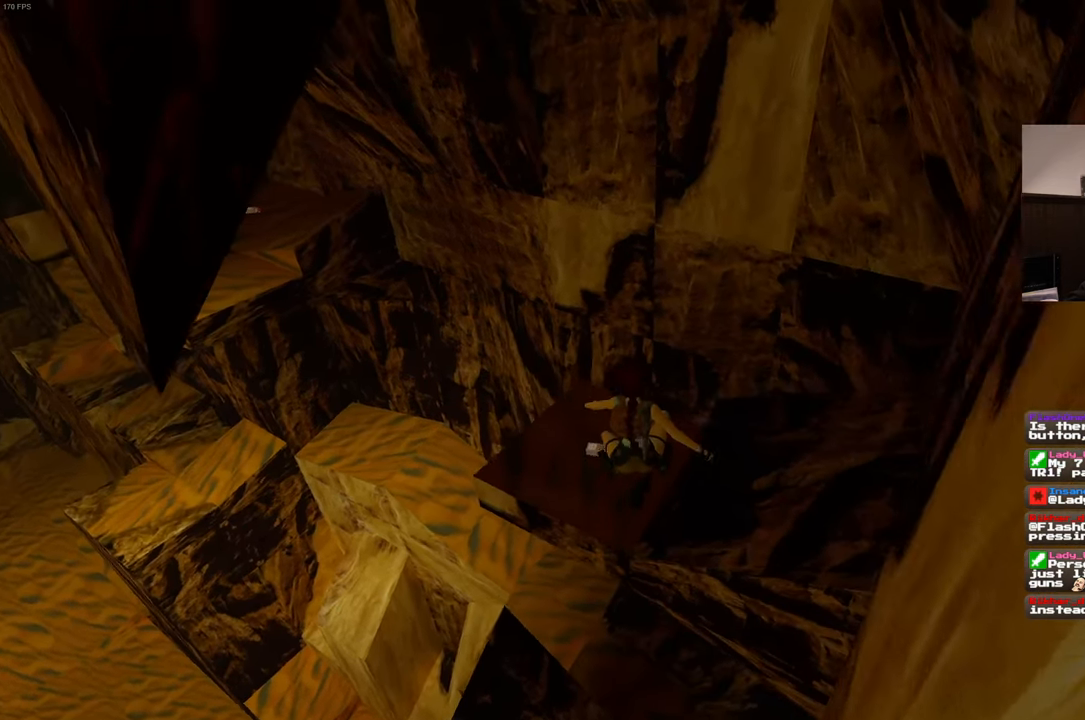
{"buttons": [], "left_stick": "center", "right_stick": "left", "events": [[167, "left_stick", "center"], [434, "right_stick", "left"]]}
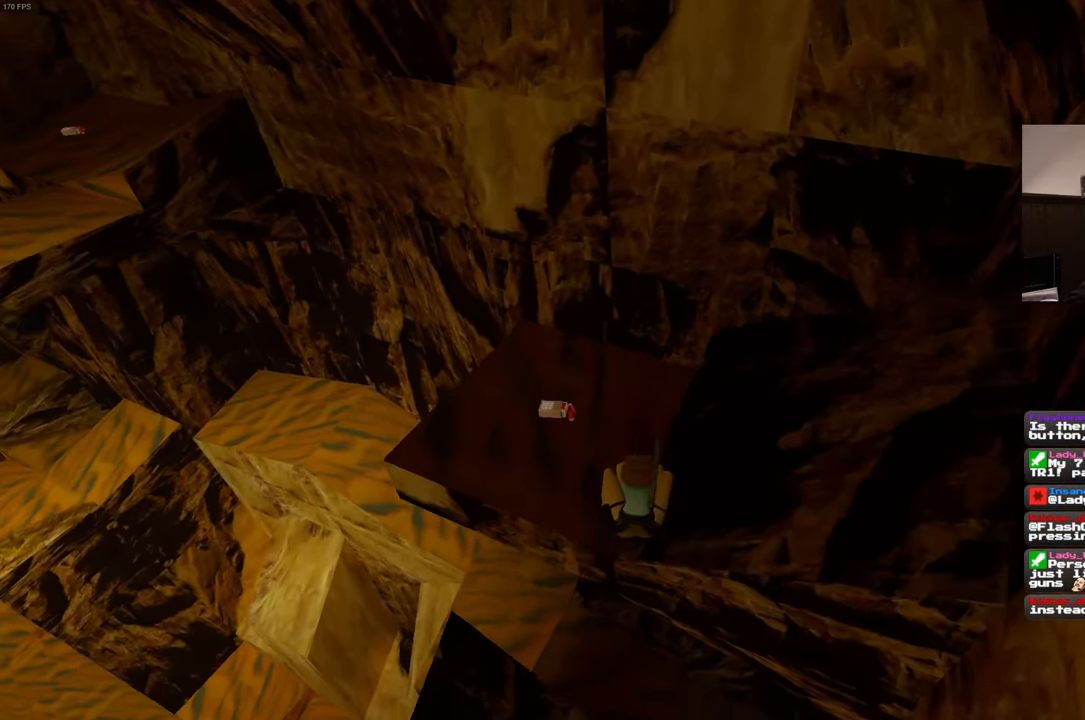
{"buttons": [], "left_stick": "up", "right_stick": "center", "events": [[250, "right_stick", "center"], [434, "left_stick", "up"]]}
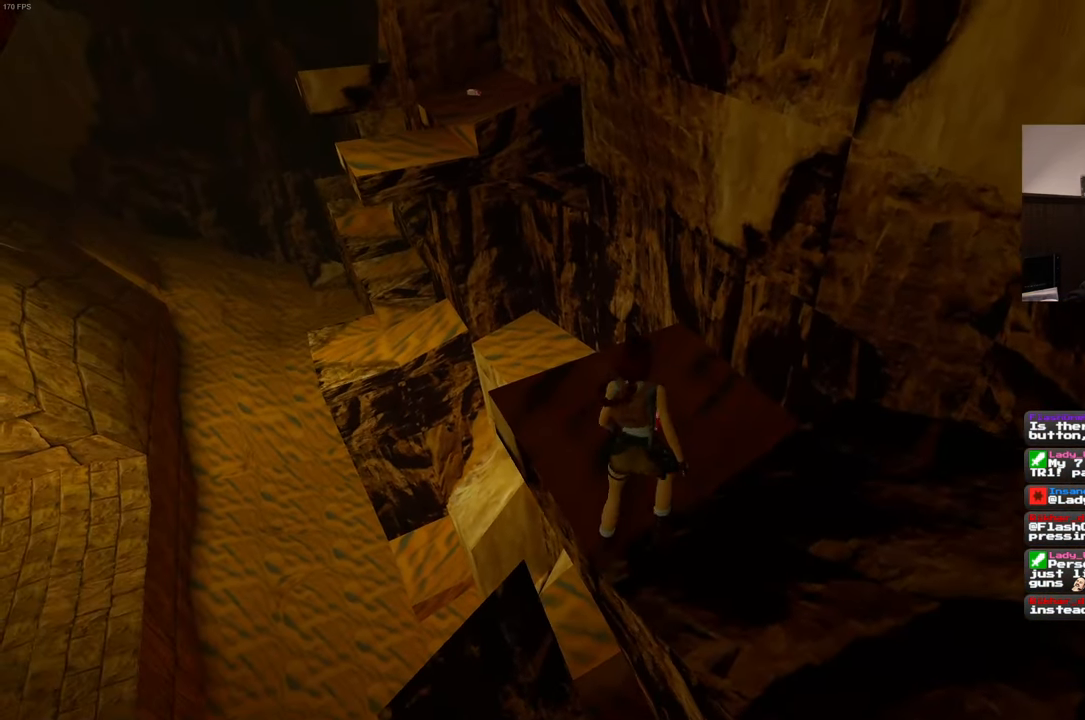
{"buttons": ["CROSS"], "left_stick": "center", "right_stick": "center", "events": [[50, "left_stick", "center"], [400, "CROSS", "down"]]}
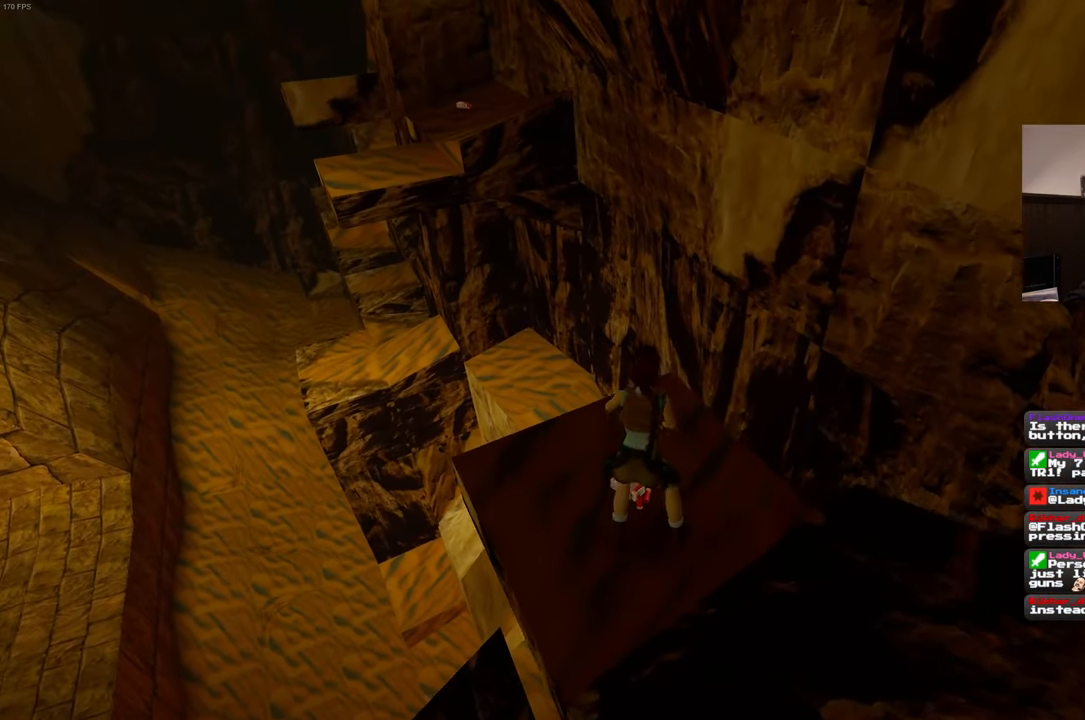
{"buttons": ["CROSS"], "left_stick": "center", "right_stick": "center", "events": []}
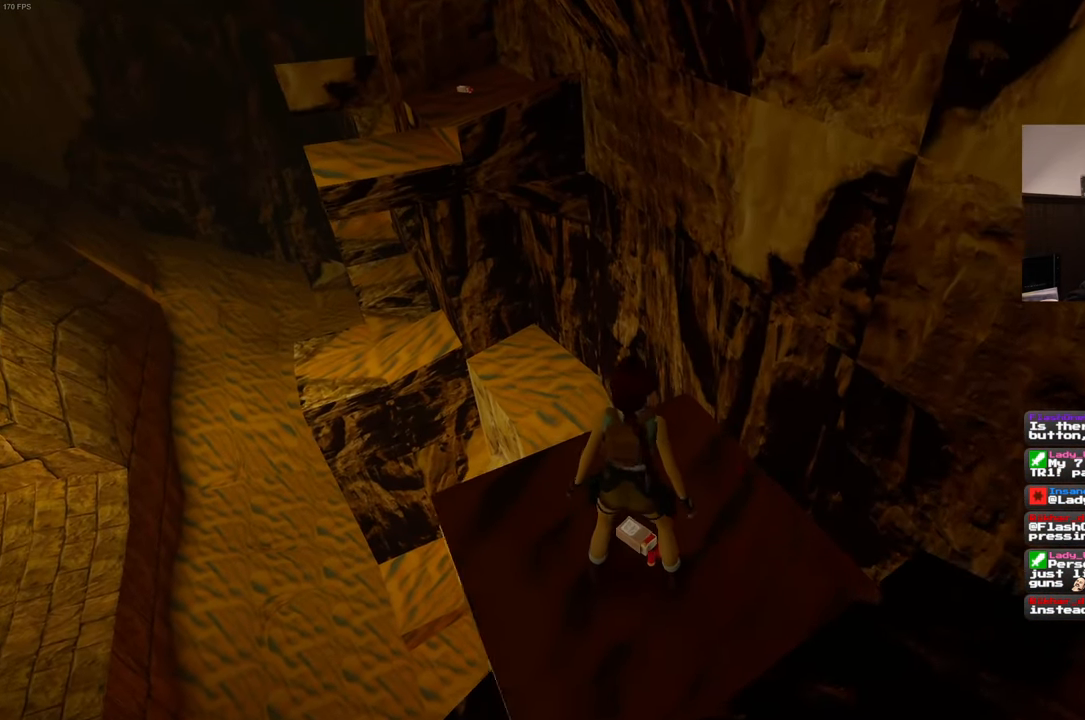
{"buttons": ["CROSS"], "left_stick": "center", "right_stick": "center", "events": []}
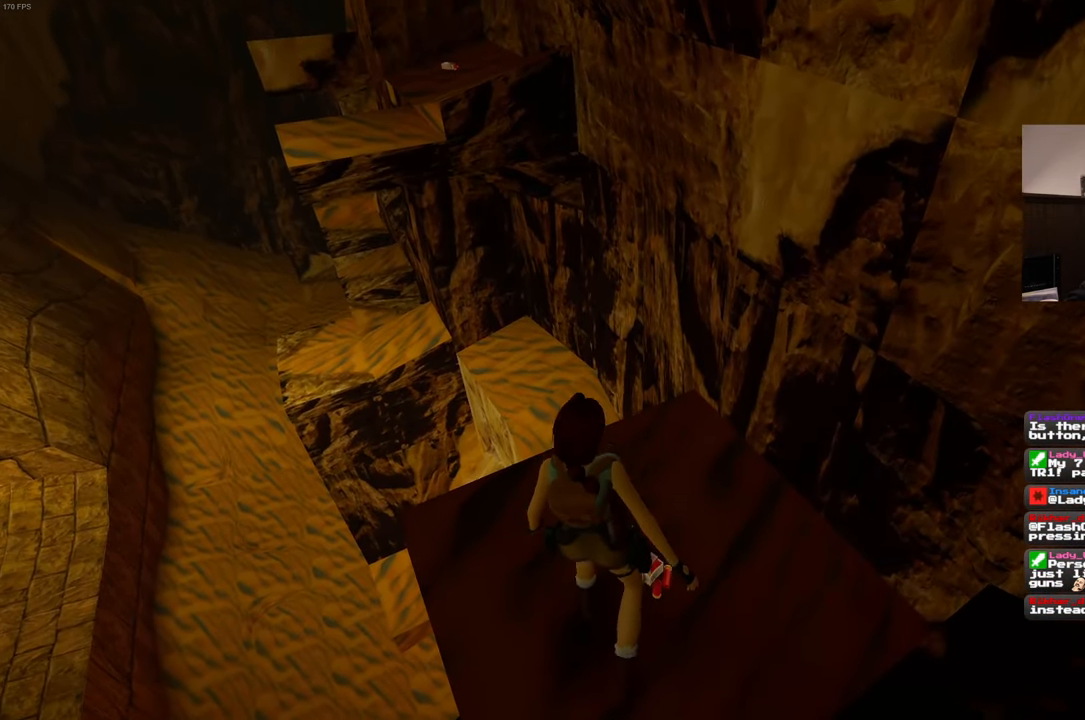
{"buttons": [], "left_stick": "center", "right_stick": "center", "events": [[100, "CROSS", "up"]]}
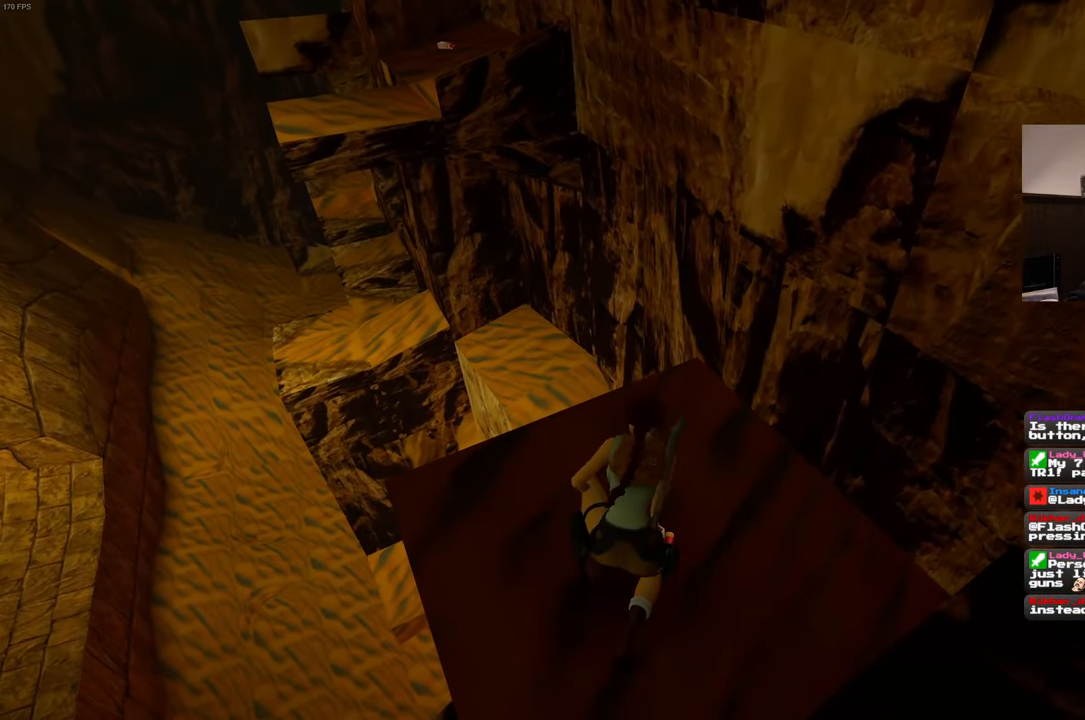
{"buttons": [], "left_stick": "center", "right_stick": "left", "events": [[467, "right_stick", "left"]]}
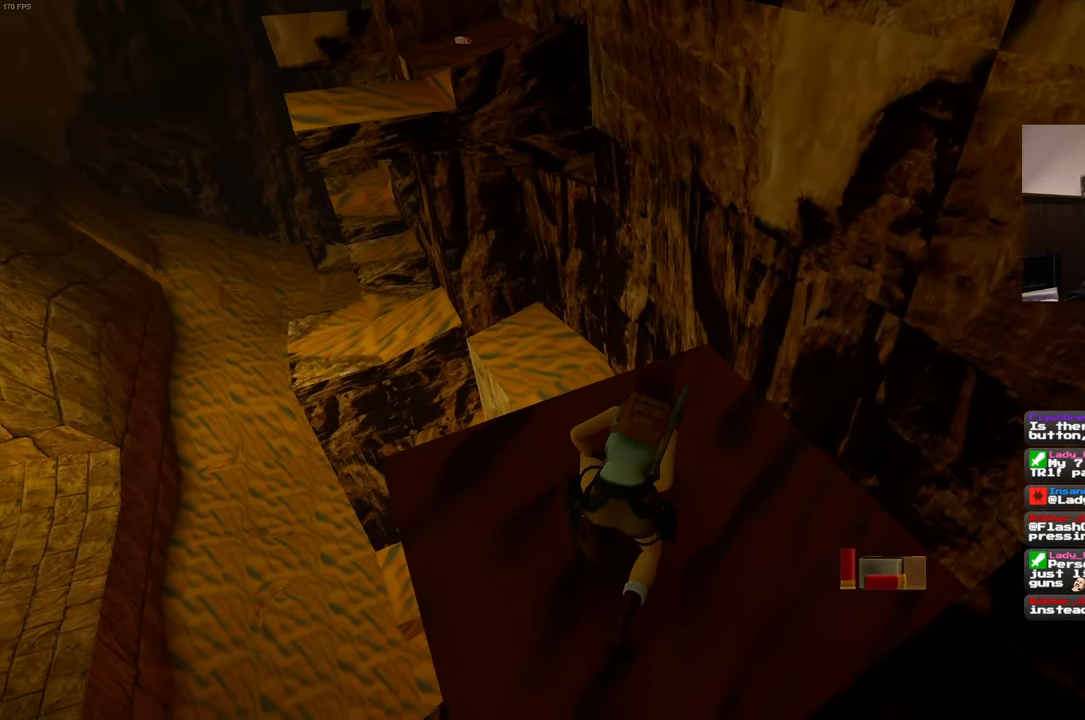
{"buttons": ["R1"], "left_stick": "center", "right_stick": "center", "events": [[84, "R1", "down"], [250, "right_stick", "center"]]}
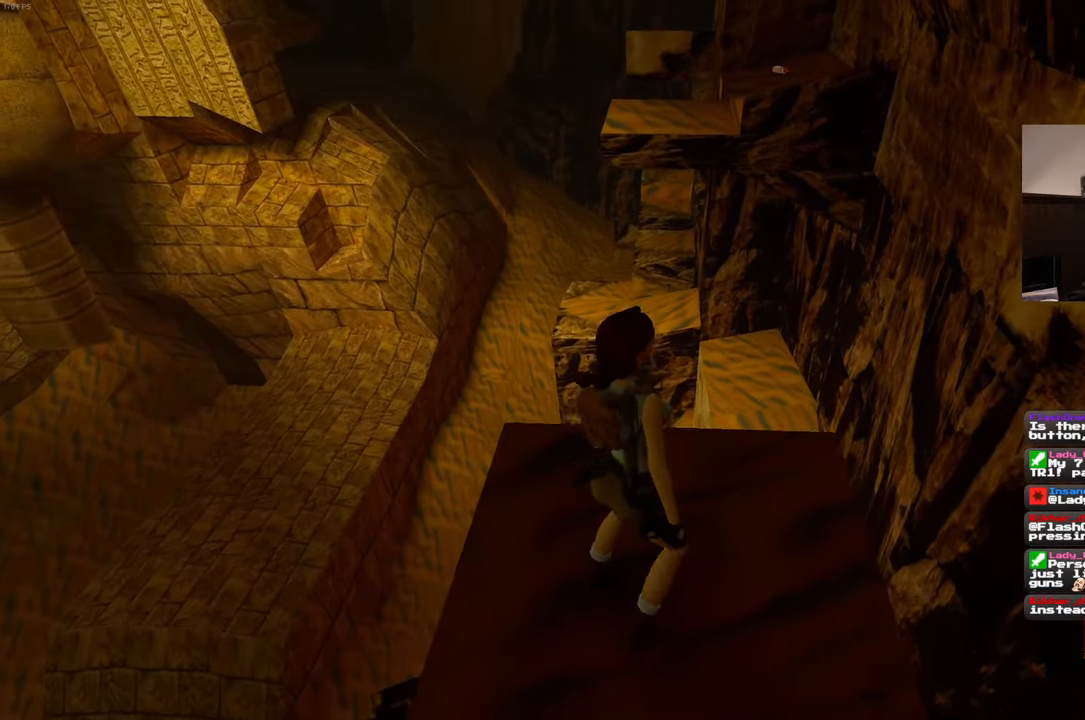
{"buttons": ["R1"], "left_stick": "up", "right_stick": "center", "events": [[33, "left_stick", "up"]]}
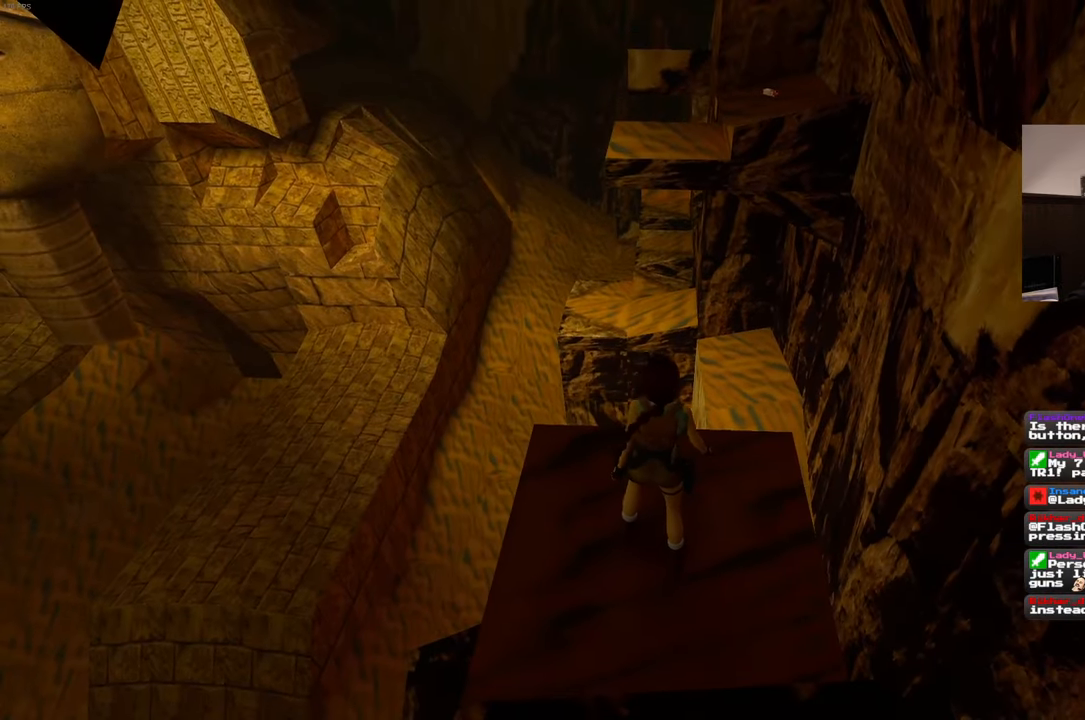
{"buttons": ["R1"], "left_stick": "up", "right_stick": "center", "events": []}